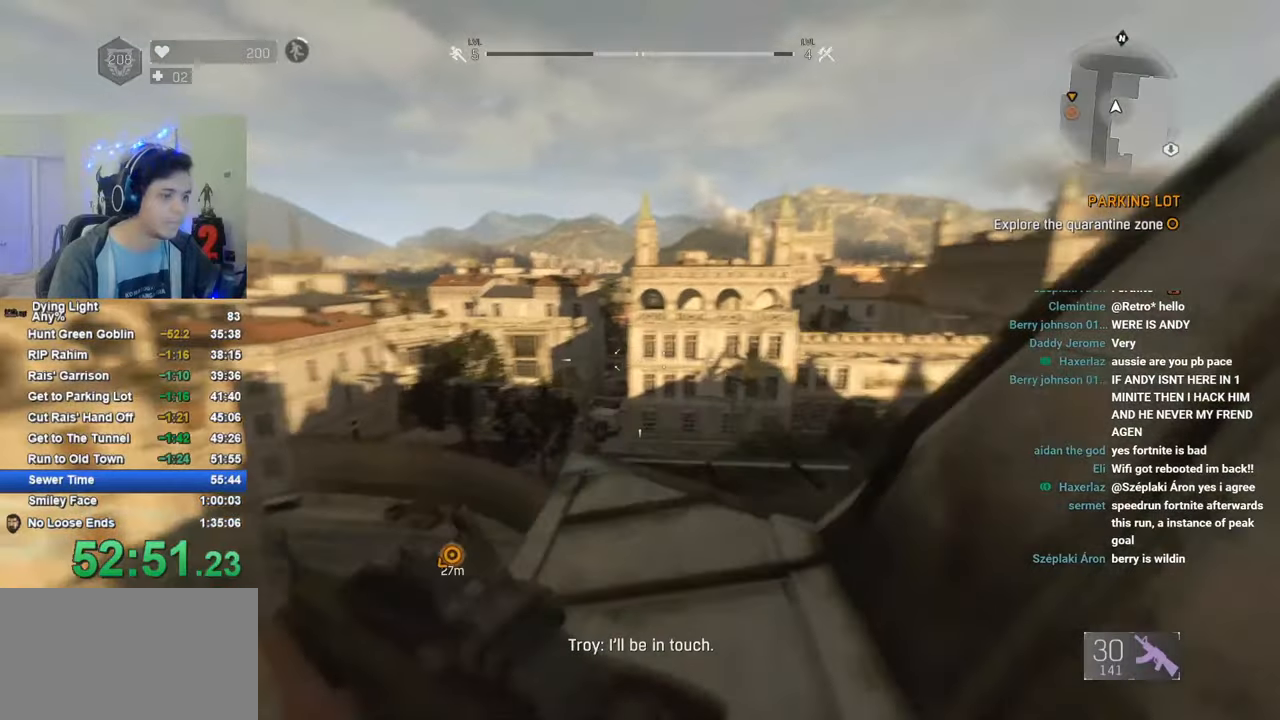
Gameplay with keyboard and mouse; each line is a JSON object with the keys and mouse buttons held at the frame after it. "events" lists presses ("down") and releases ("up") of "1", "2", "3", "4", "5", "a", "alt", "c", "caps_lock", "ctrl", "d", "e", "f", "g", "q", "r", "s", "shift", "space", "t", "tab", "v", "w", "x", "z", "mouse_left", "mouse_wheel" and "mouse_right" between this image and that frame as [ms after this image, input, new state], when the widget could be followed in between. "mouse_left", "mouse_wheel", "mouse_right" = the "left", "wheel", "right" buttons of the "mouse" list. No other keys are recorded. "wheel" means that the mouse wheel is clicked or scrolled. "mouse_move" is the direction in which the mouse moves at that frame (one of eight, or "still"), when it could be read.
{"keys": ["d", "shift", "w"], "mouse": [], "mouse_move": "right", "events": [[50, "a", "up"], [233, "d", "down"]]}
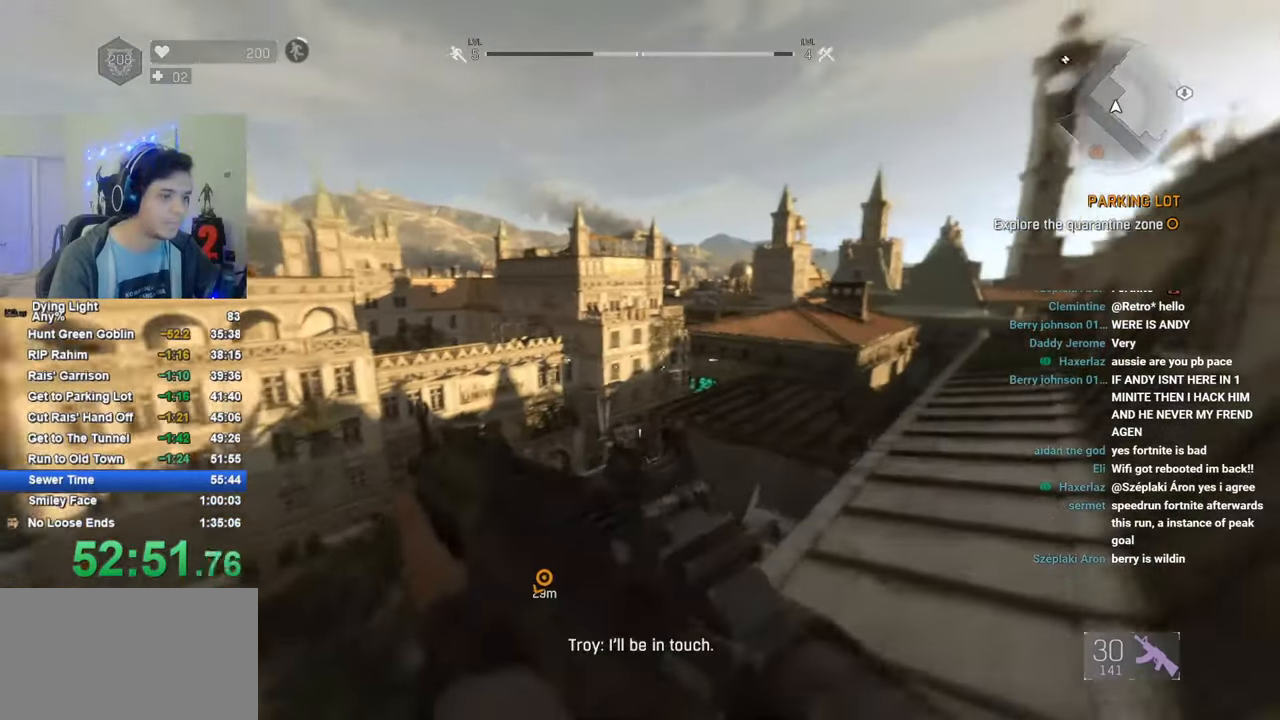
{"keys": ["shift", "w"], "mouse": [], "mouse_move": "still", "events": [[250, "d", "up"]]}
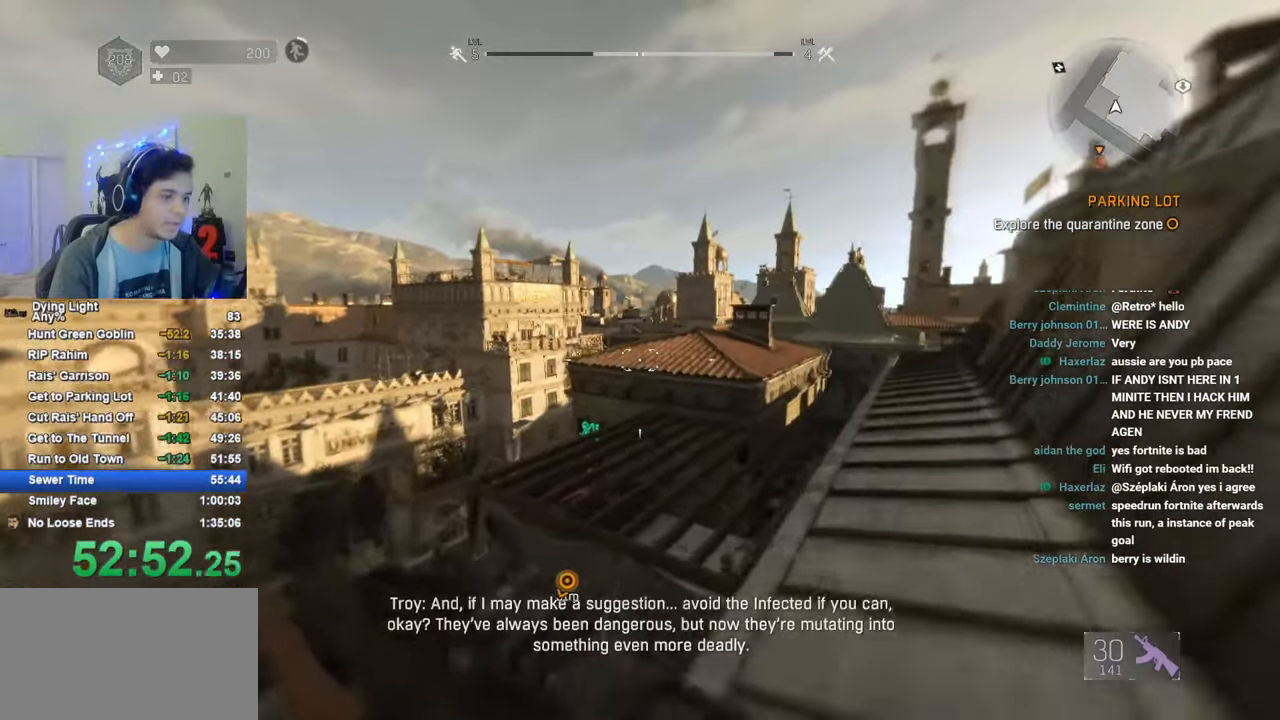
{"keys": ["1", "shift", "w"], "mouse": [], "mouse_move": "up", "events": [[33, "mouse_wheel", "down"], [216, "mouse_wheel", "up"], [350, "1", "down"]]}
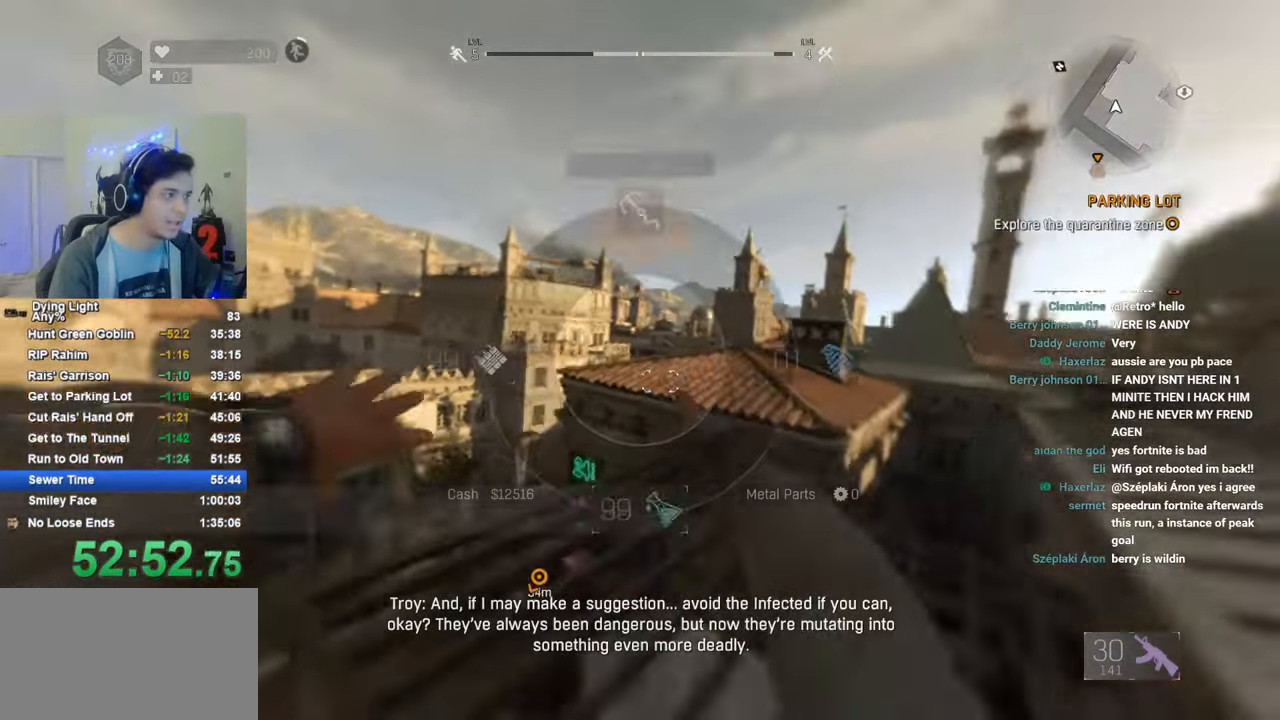
{"keys": ["1", "shift", "w"], "mouse": [], "mouse_move": "still", "events": []}
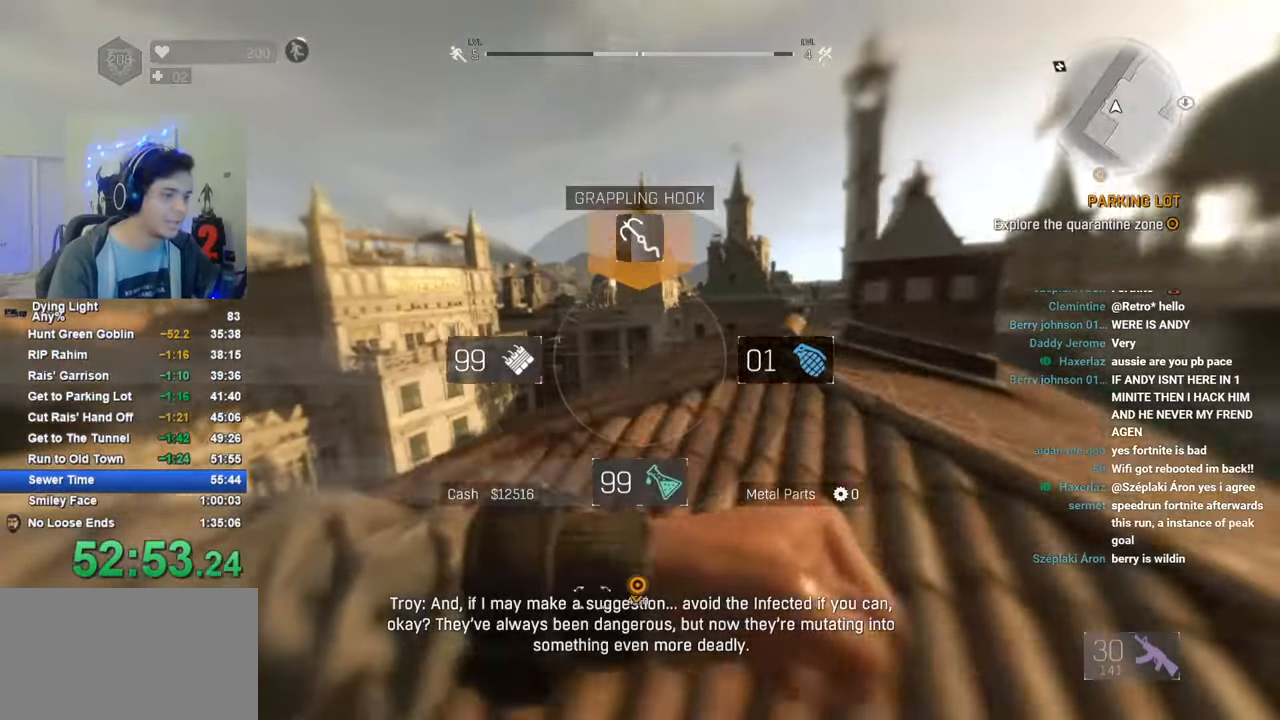
{"keys": ["shift", "w"], "mouse": [], "mouse_move": "still", "events": [[50, "1", "up"]]}
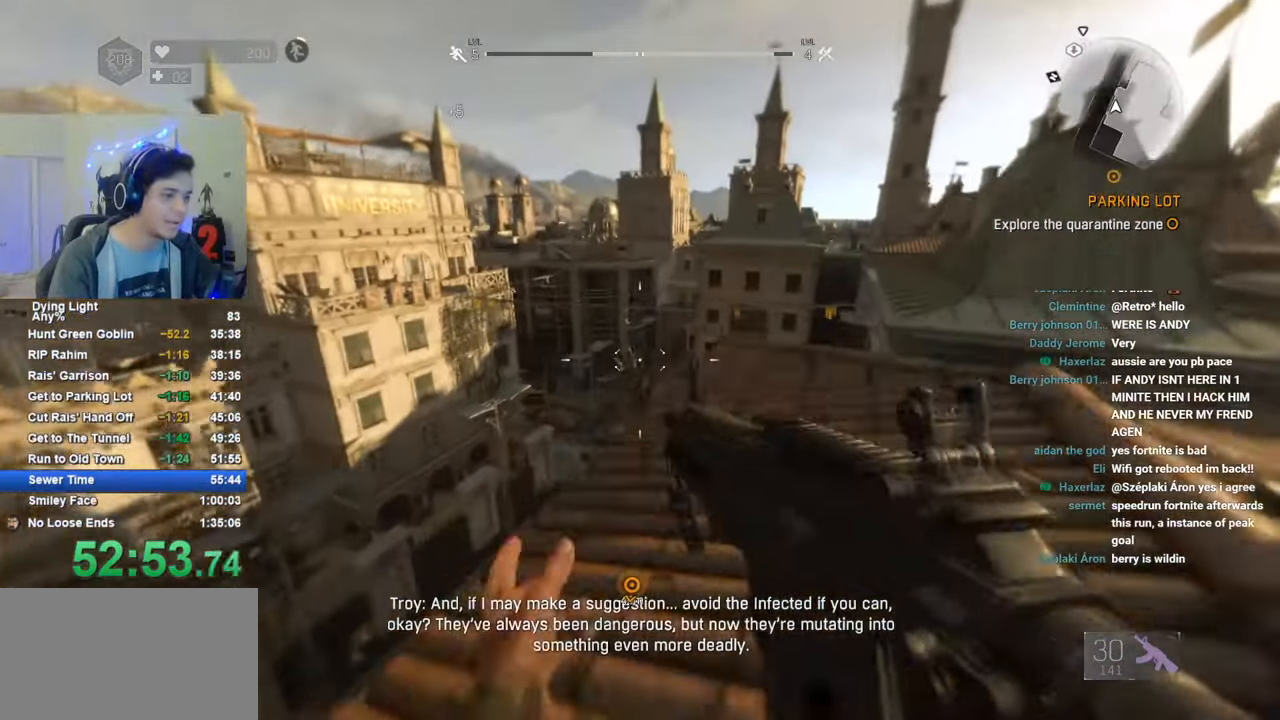
{"keys": ["shift", "space", "w"], "mouse": [], "mouse_move": "left", "events": [[450, "space", "down"]]}
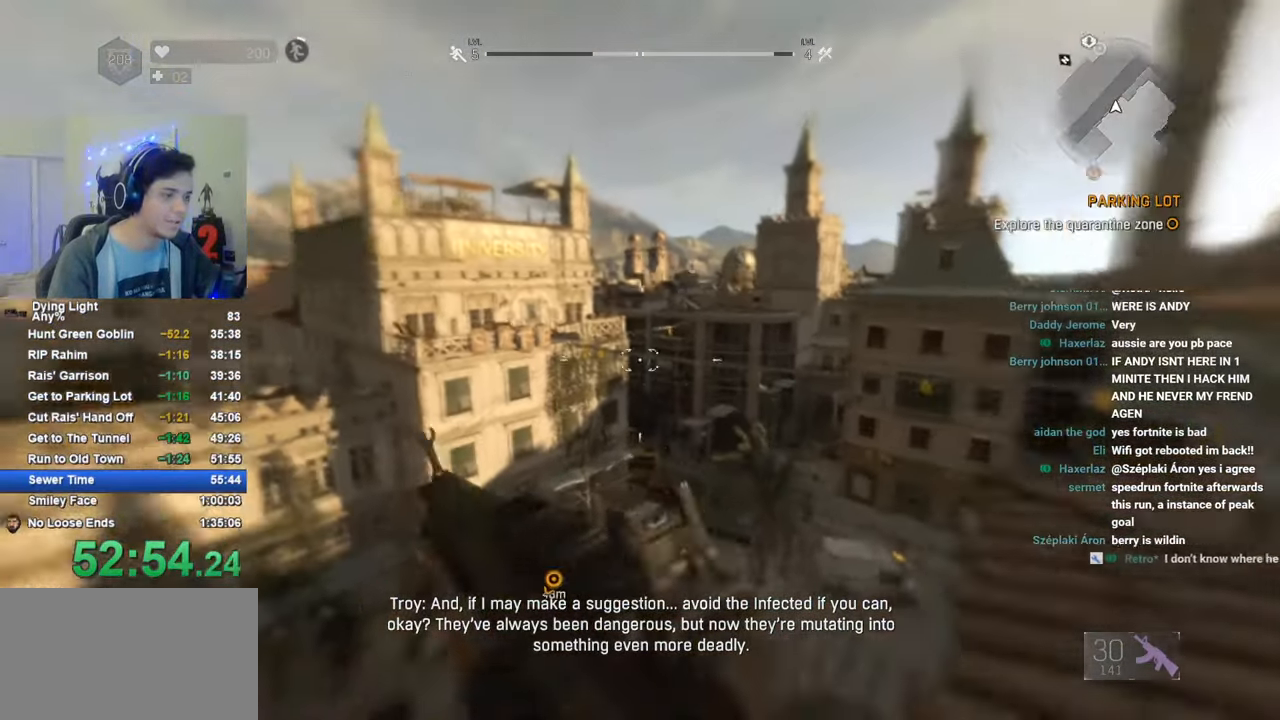
{"keys": ["shift", "w"], "mouse": ["wheel"], "mouse_move": "still", "events": [[83, "space", "up"], [466, "mouse_wheel", "down"]]}
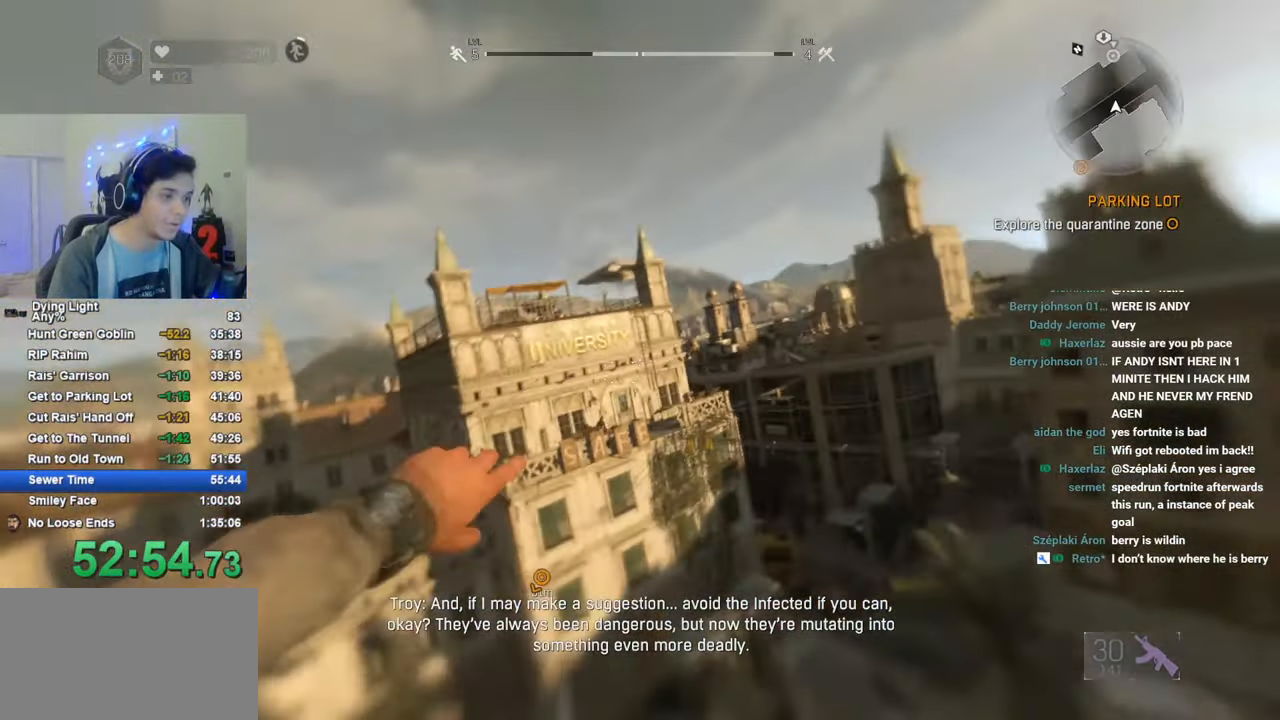
{"keys": ["1", "shift", "w"], "mouse": [], "mouse_move": "down", "events": [[100, "mouse_wheel", "up"], [150, "mouse_wheel", "down"], [250, "mouse_wheel", "up"], [483, "1", "down"]]}
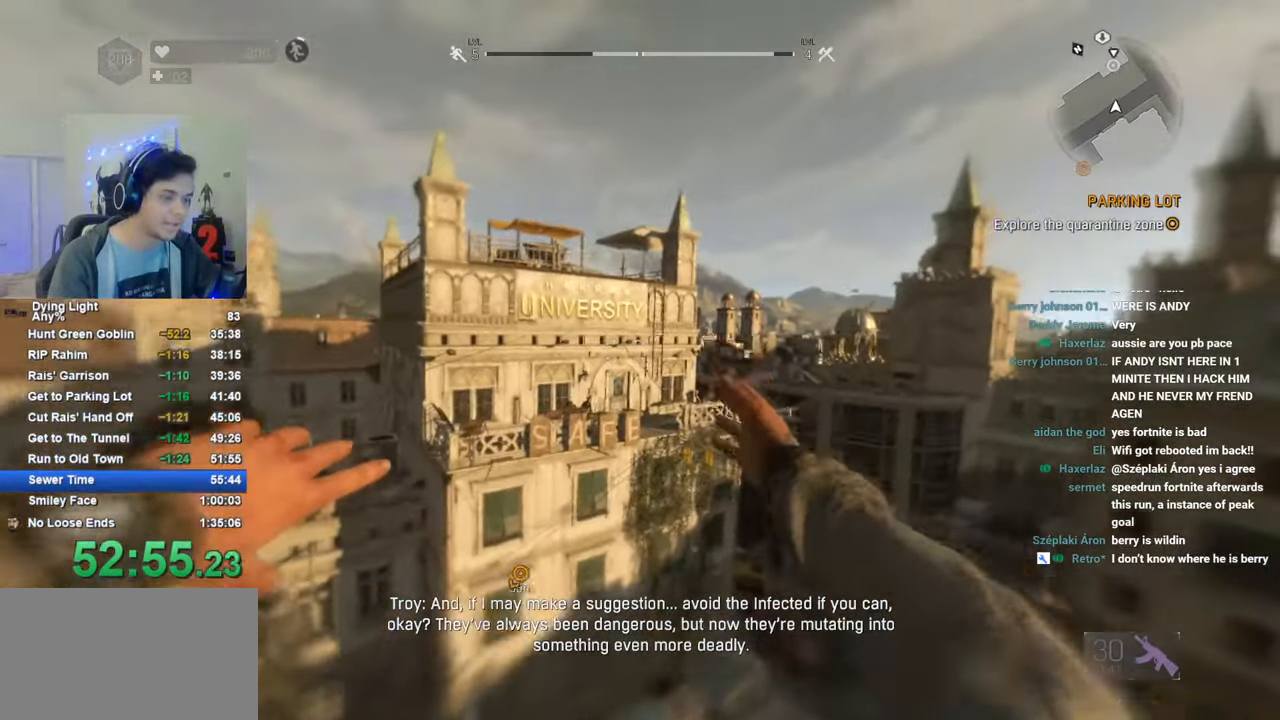
{"keys": ["shift", "w"], "mouse": [], "mouse_move": "still", "events": [[500, "1", "up"]]}
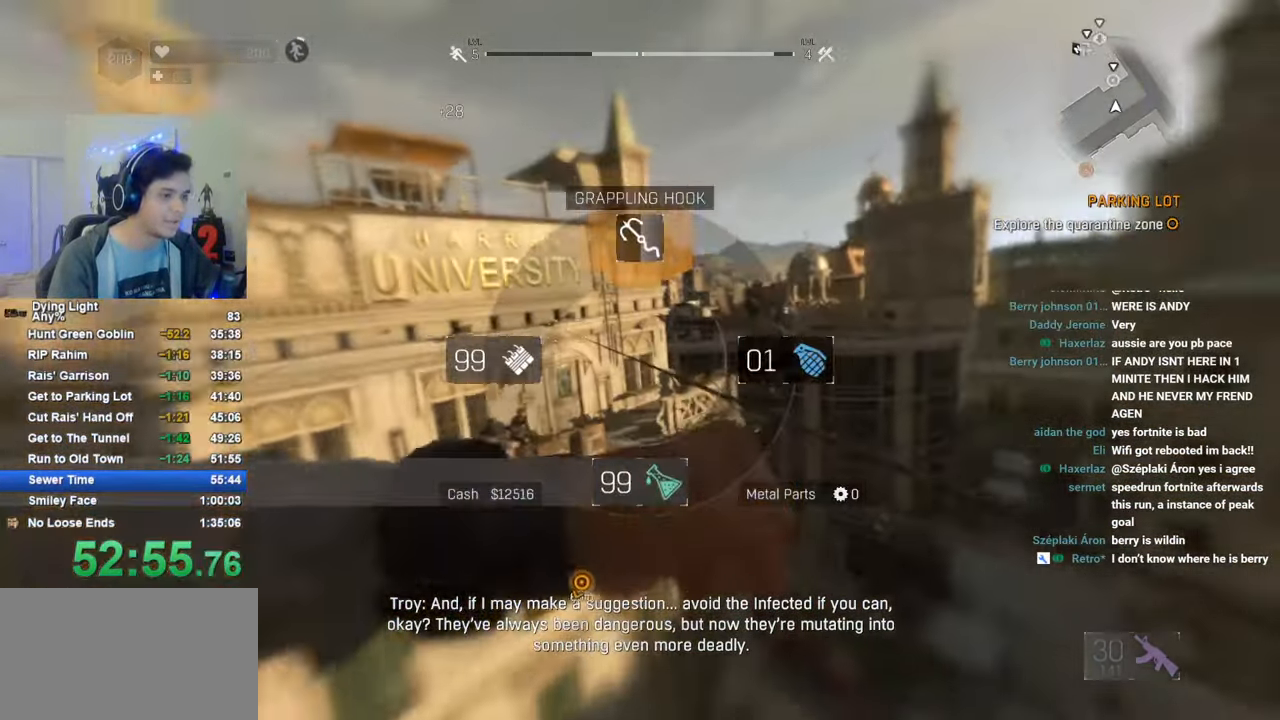
{"keys": ["shift", "w"], "mouse": [], "mouse_move": "still", "events": []}
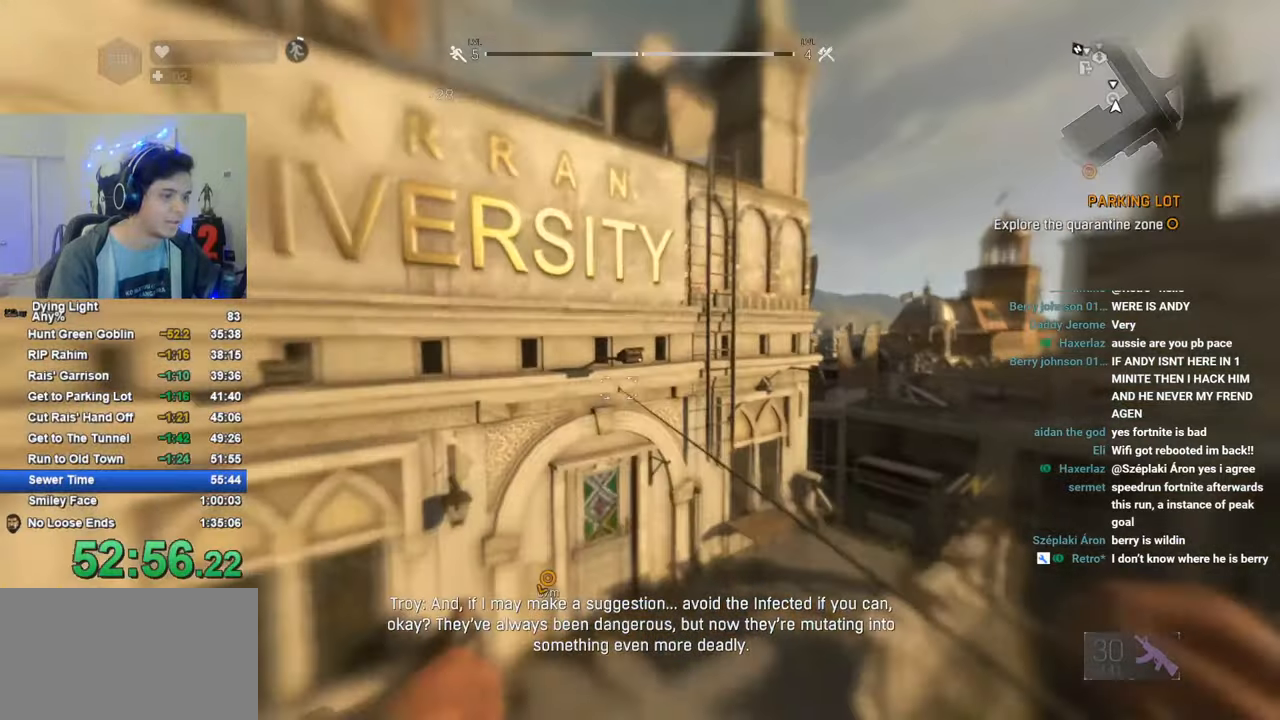
{"keys": ["shift", "w"], "mouse": [], "mouse_move": "down-left", "events": [[100, "c", "down"], [200, "c", "up"]]}
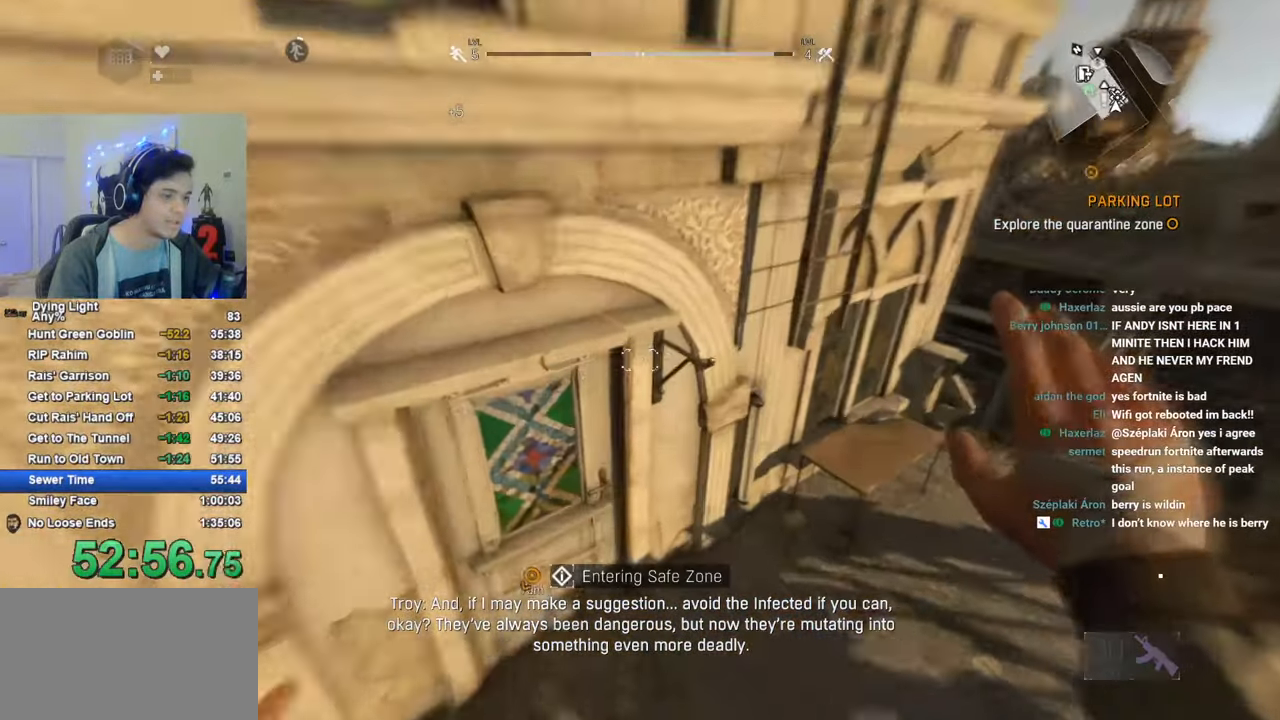
{"keys": ["shift", "w"], "mouse": [], "mouse_move": "still", "events": [[83, "f", "down"], [116, "f", "up"], [216, "f", "down"], [300, "f", "up"]]}
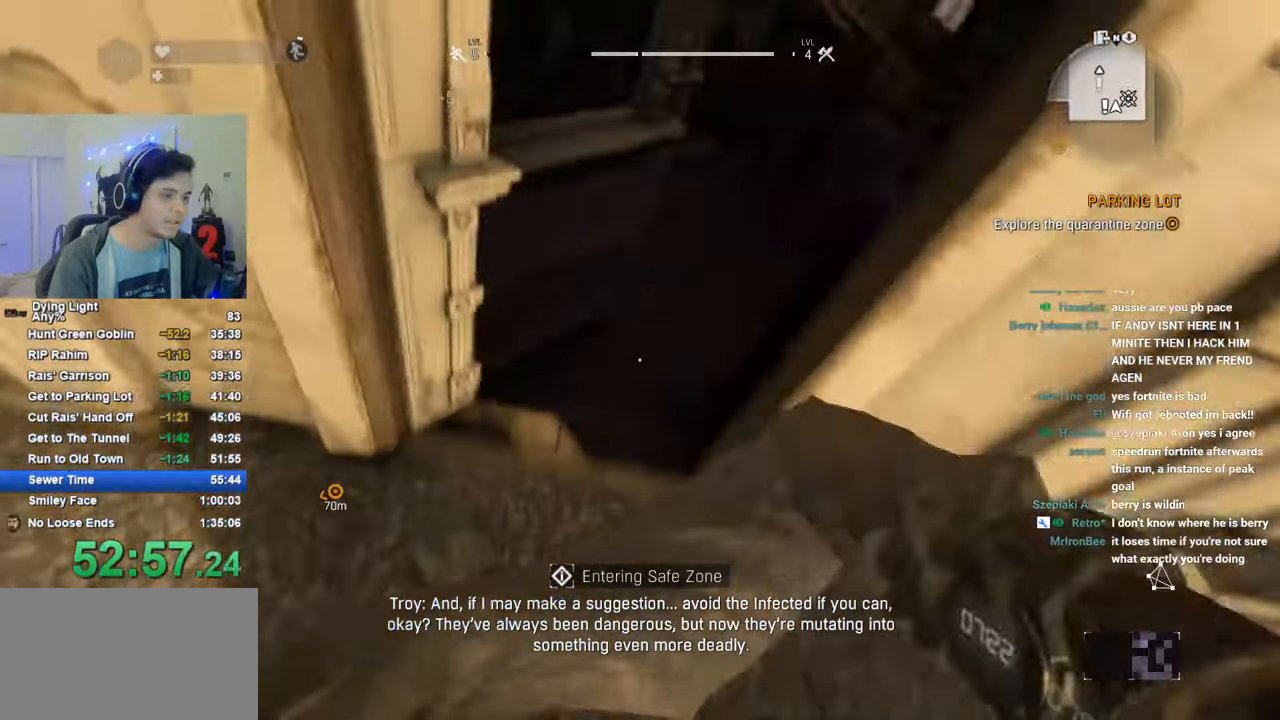
{"keys": ["shift", "space", "w"], "mouse": [], "mouse_move": "still", "events": [[316, "space", "down"]]}
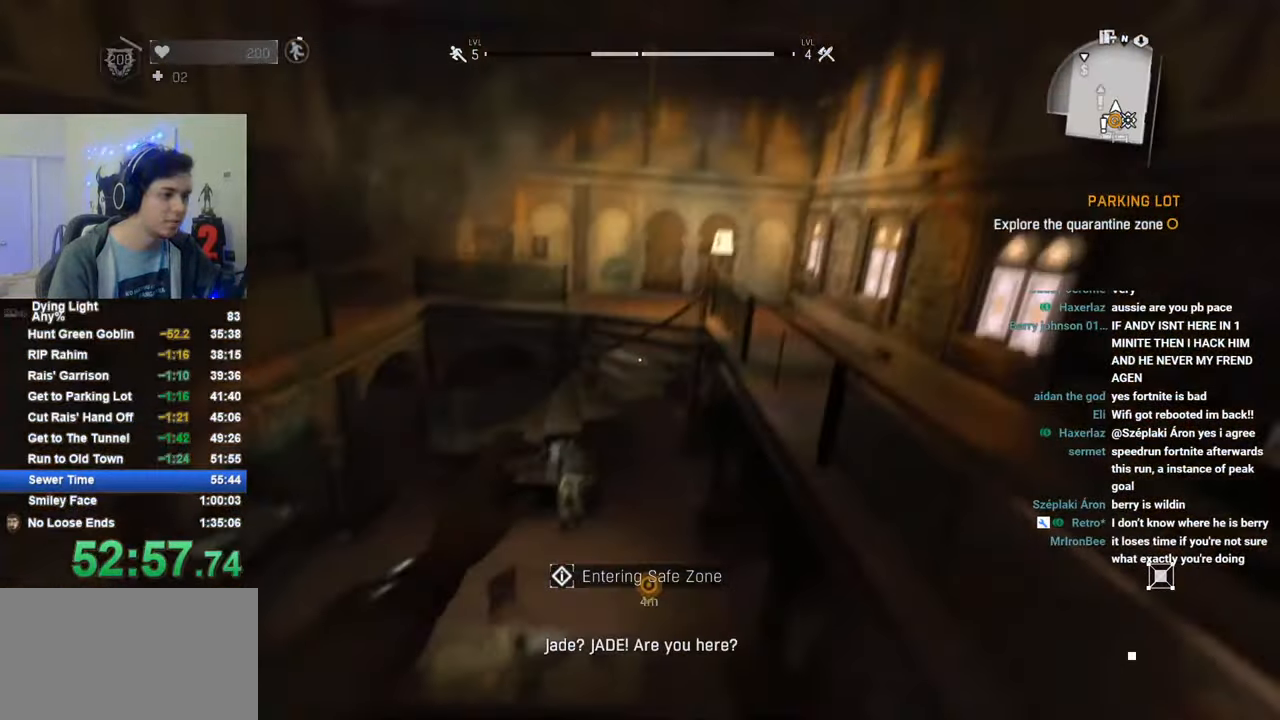
{"keys": ["shift", "w"], "mouse": [], "mouse_move": "still", "events": [[66, "space", "up"], [150, "t", "down"], [250, "t", "up"]]}
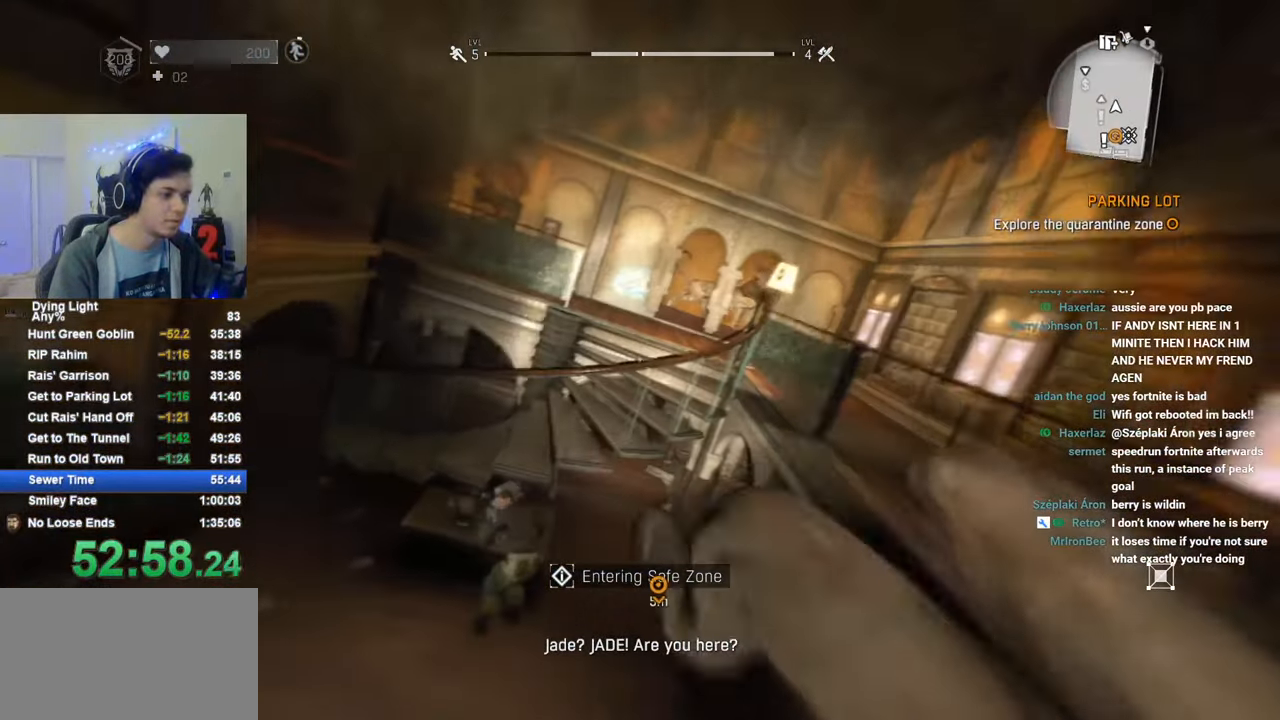
{"keys": [], "mouse": [], "mouse_move": "still", "events": [[216, "shift", "up"], [216, "w", "up"], [450, "a", "down"], [450, "w", "down"], [500, "a", "up"], [500, "w", "up"]]}
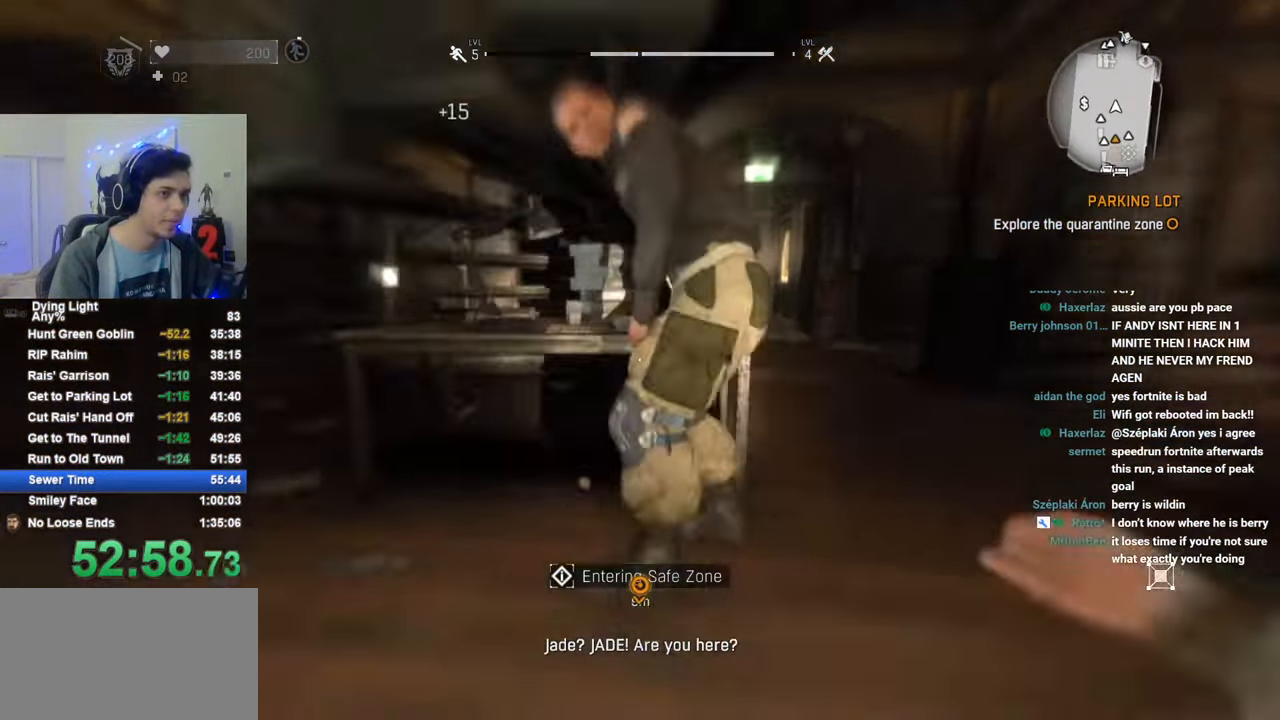
{"keys": [], "mouse": [], "mouse_move": "left", "events": []}
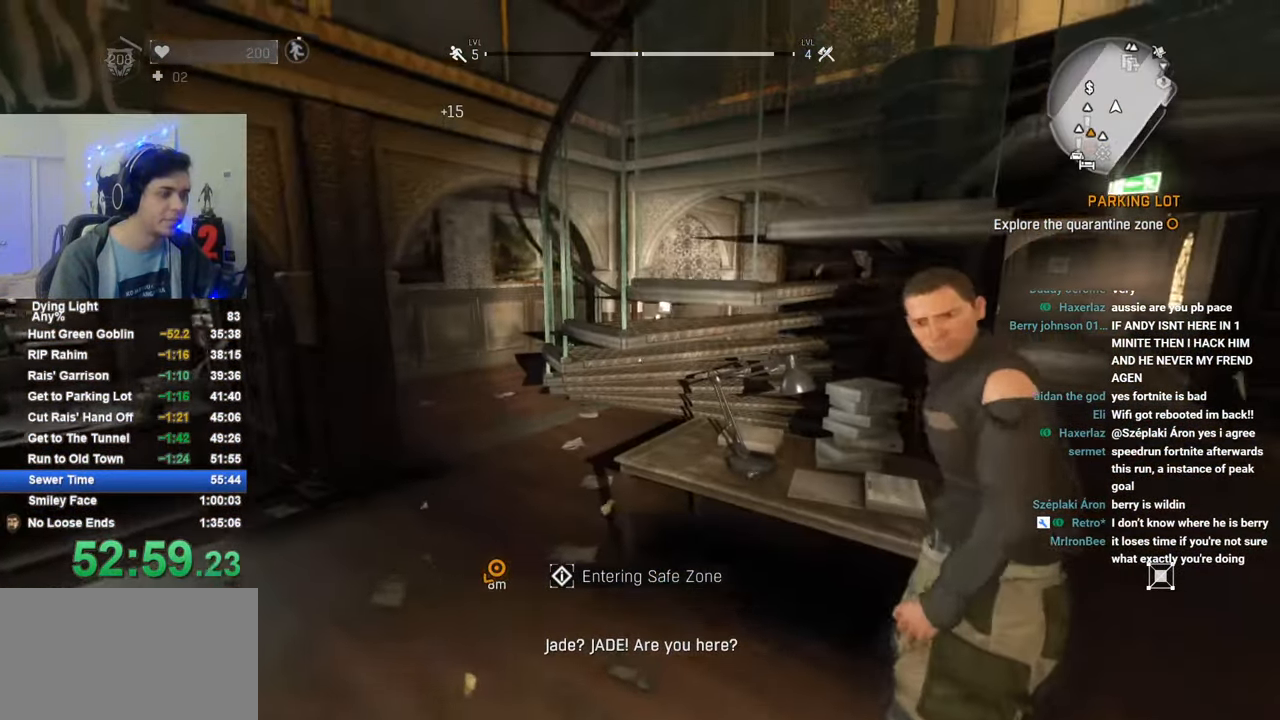
{"keys": ["1"], "mouse": [], "mouse_move": "still", "events": [[100, "1", "down"]]}
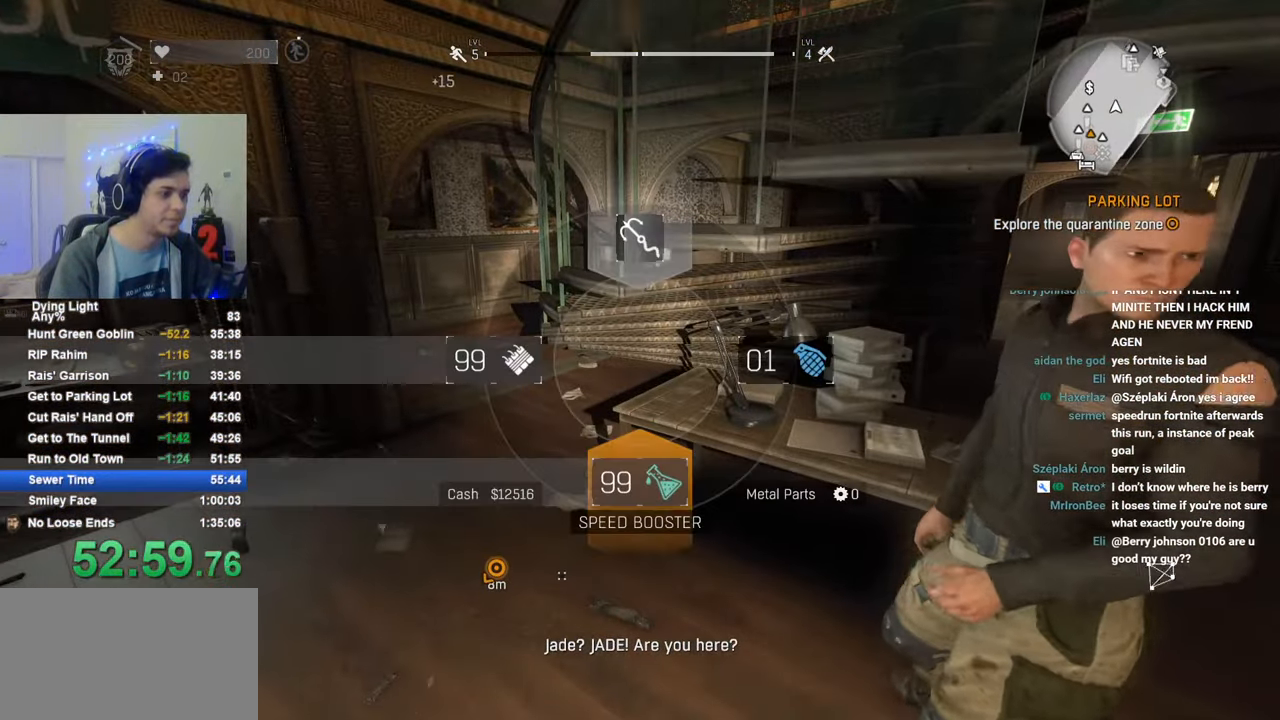
{"keys": [], "mouse": [], "mouse_move": "still", "events": [[66, "1", "up"], [316, "caps_lock", "down"], [350, "caps_lock", "up"], [450, "caps_lock", "down"], [500, "caps_lock", "up"]]}
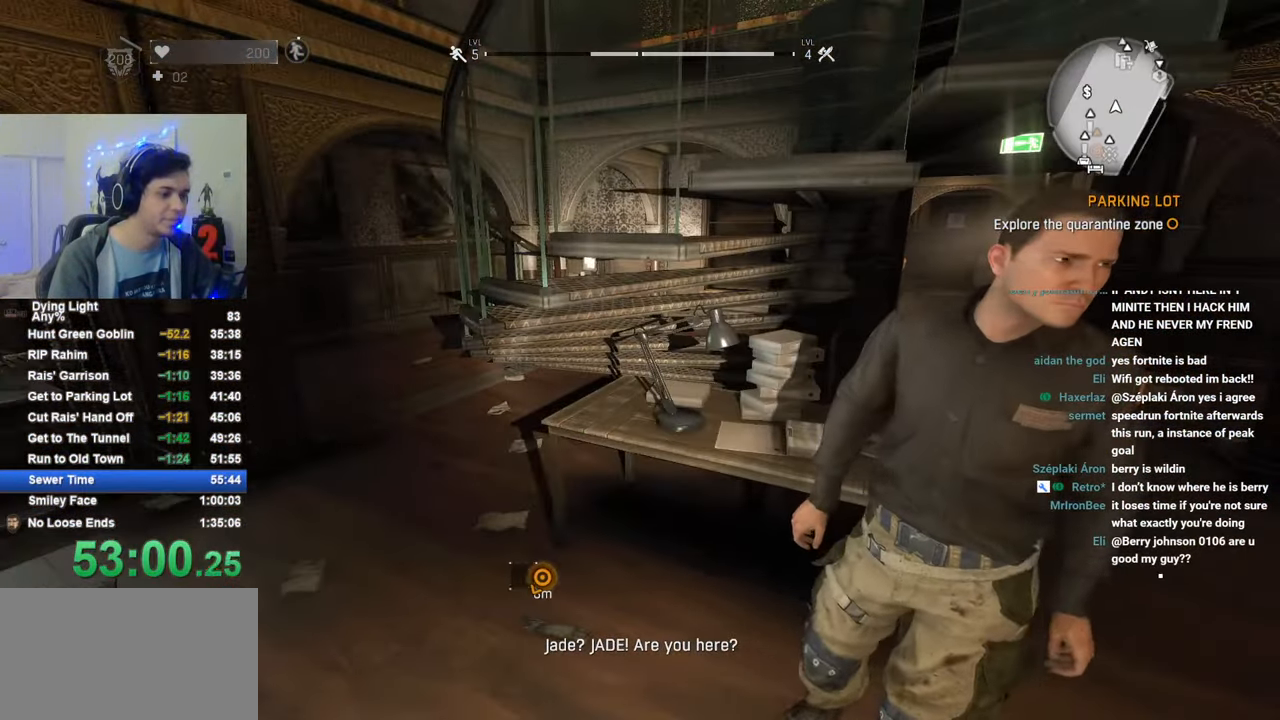
{"keys": [], "mouse": [], "mouse_move": "still", "events": [[233, "caps_lock", "down"], [283, "caps_lock", "up"], [366, "caps_lock", "down"], [466, "caps_lock", "up"]]}
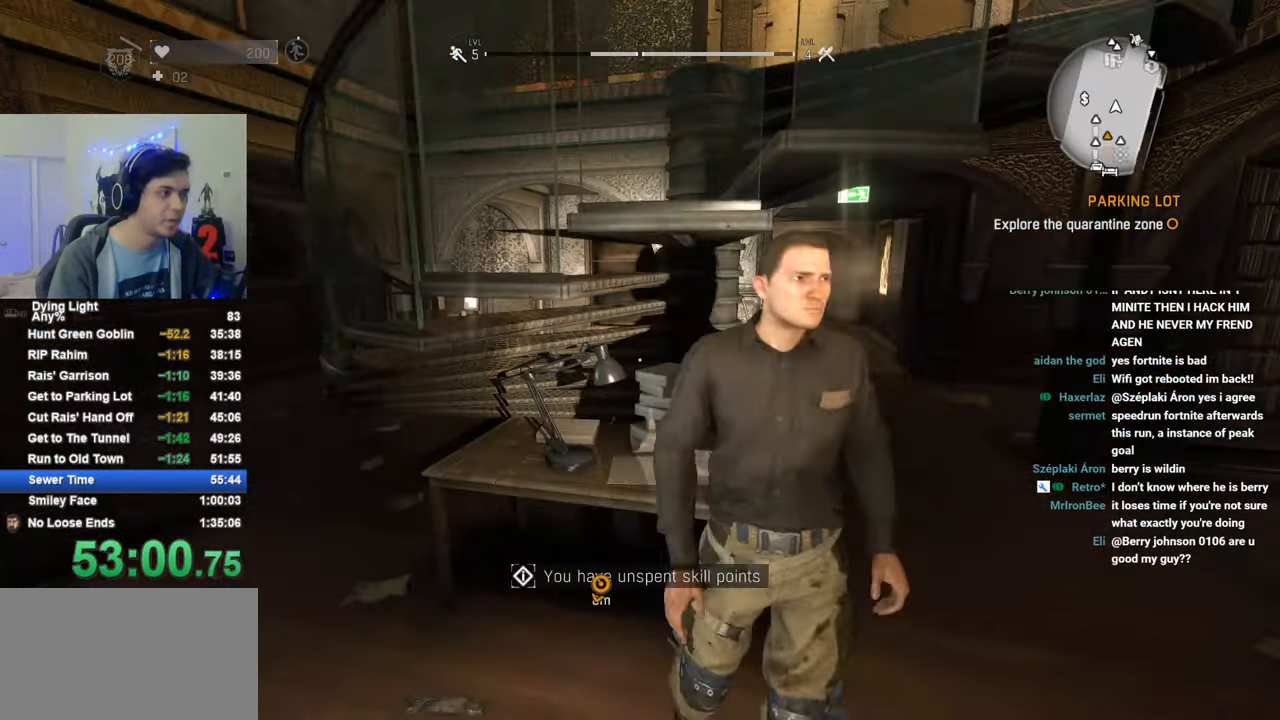
{"keys": ["d"], "mouse": [], "mouse_move": "still", "events": [[483, "d", "down"]]}
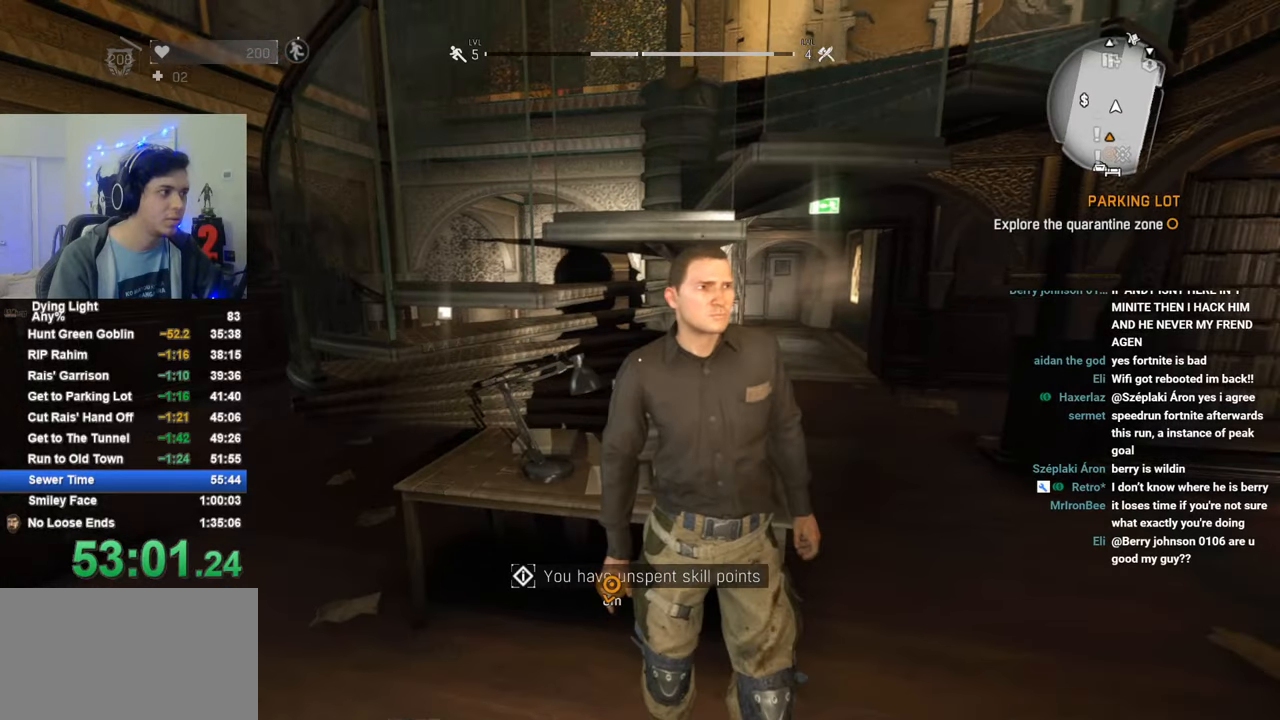
{"keys": [], "mouse": [], "mouse_move": "still", "events": [[33, "d", "up"]]}
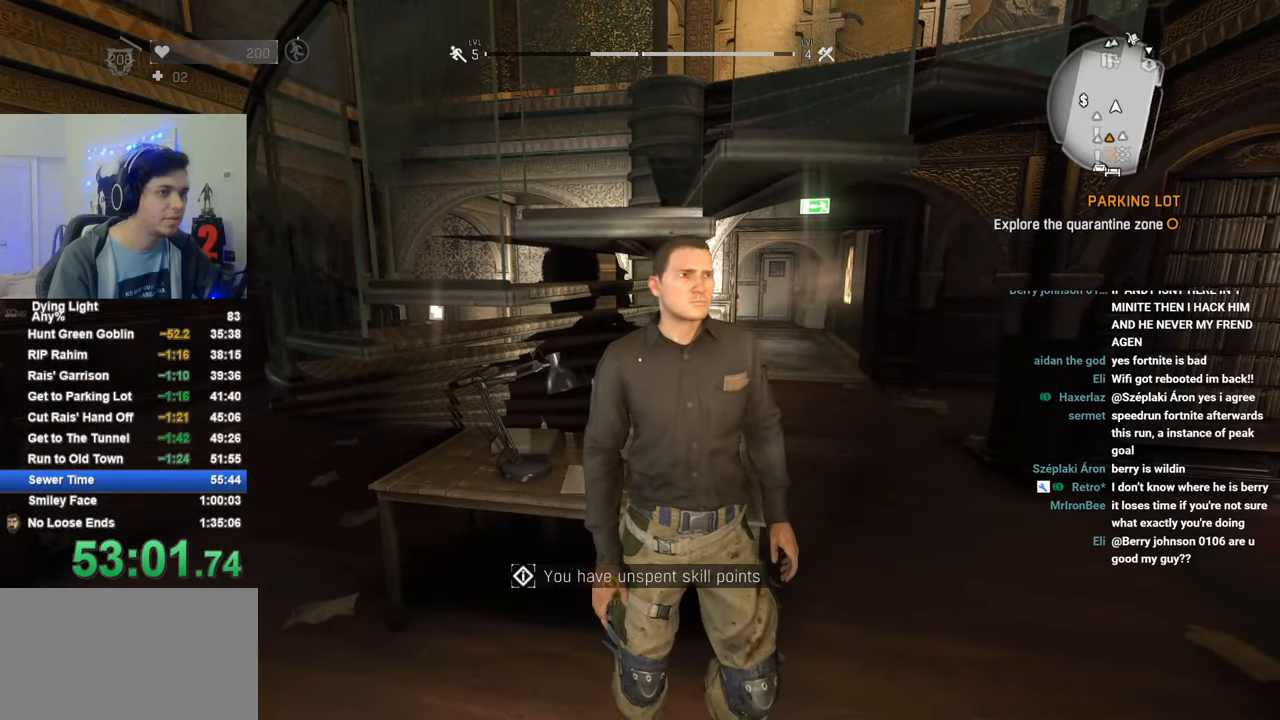
{"keys": [], "mouse": [], "mouse_move": "still", "events": [[83, "1", "down"], [366, "1", "up"]]}
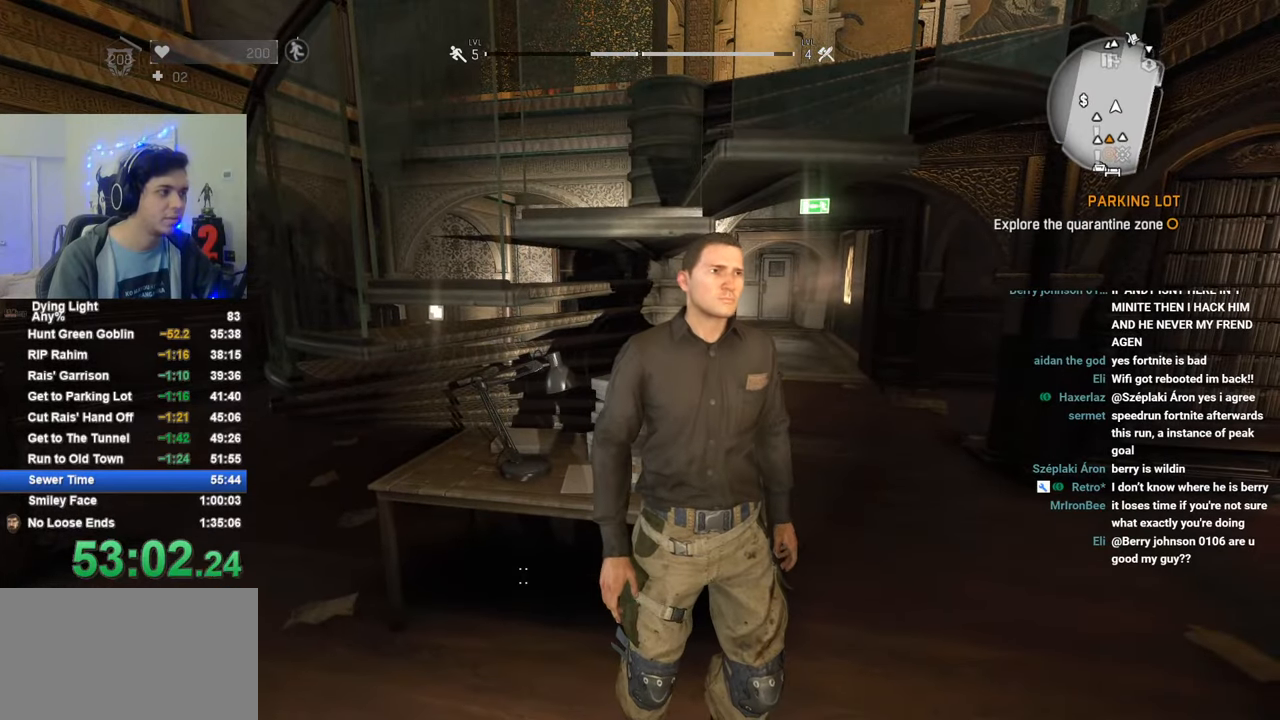
{"keys": [], "mouse": [], "mouse_move": "still", "events": []}
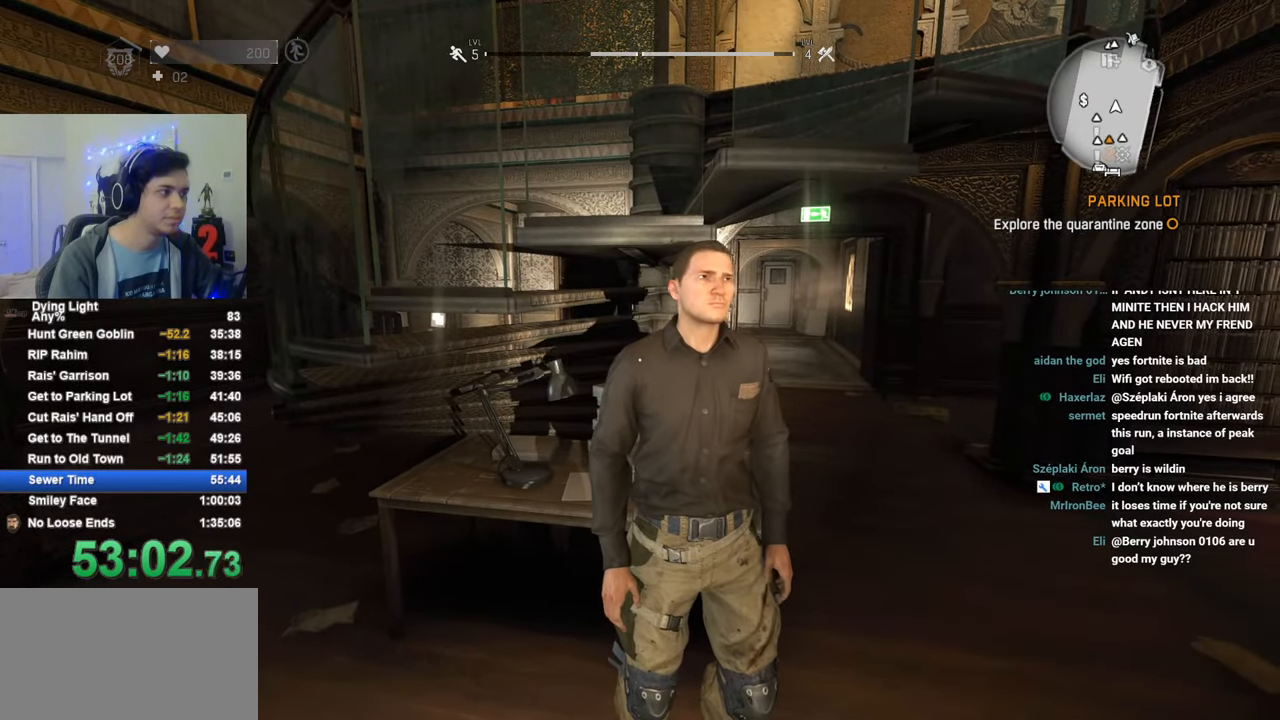
{"keys": [], "mouse": [], "mouse_move": "still", "events": []}
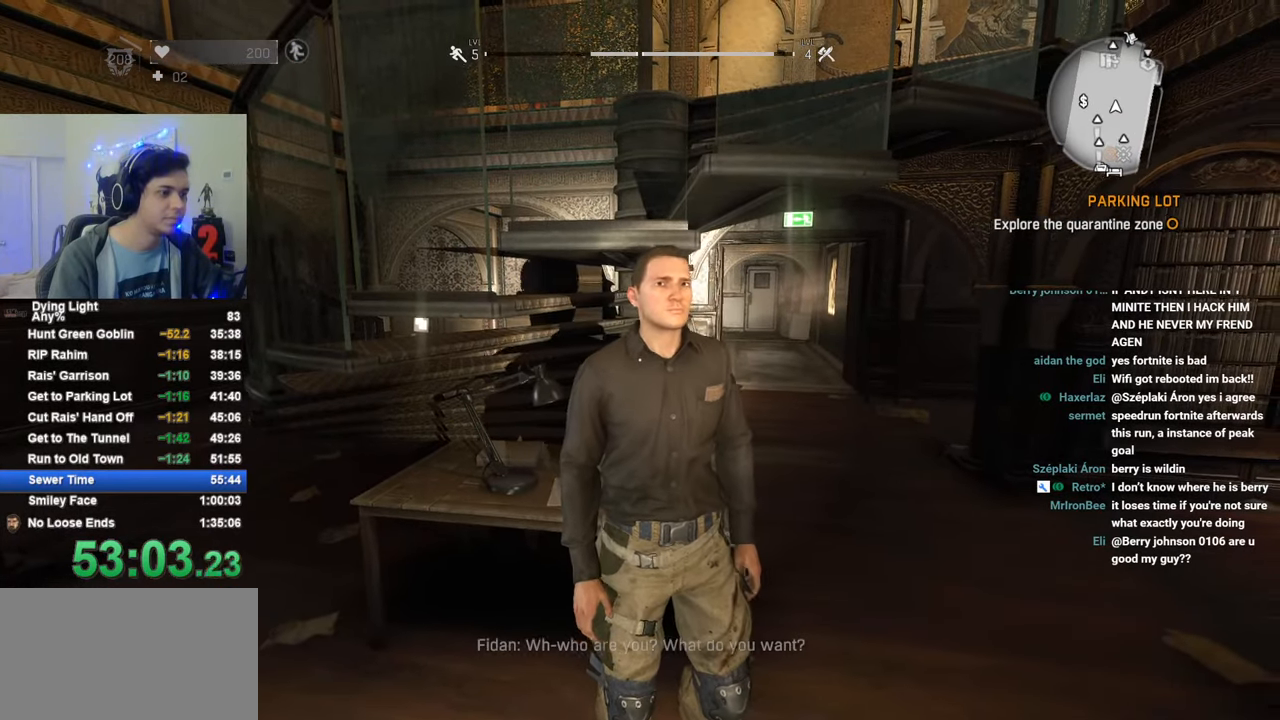
{"keys": [], "mouse": ["wheel"], "mouse_move": "still", "events": [[100, "w", "down"], [133, "w", "up"], [316, "mouse_wheel", "down"]]}
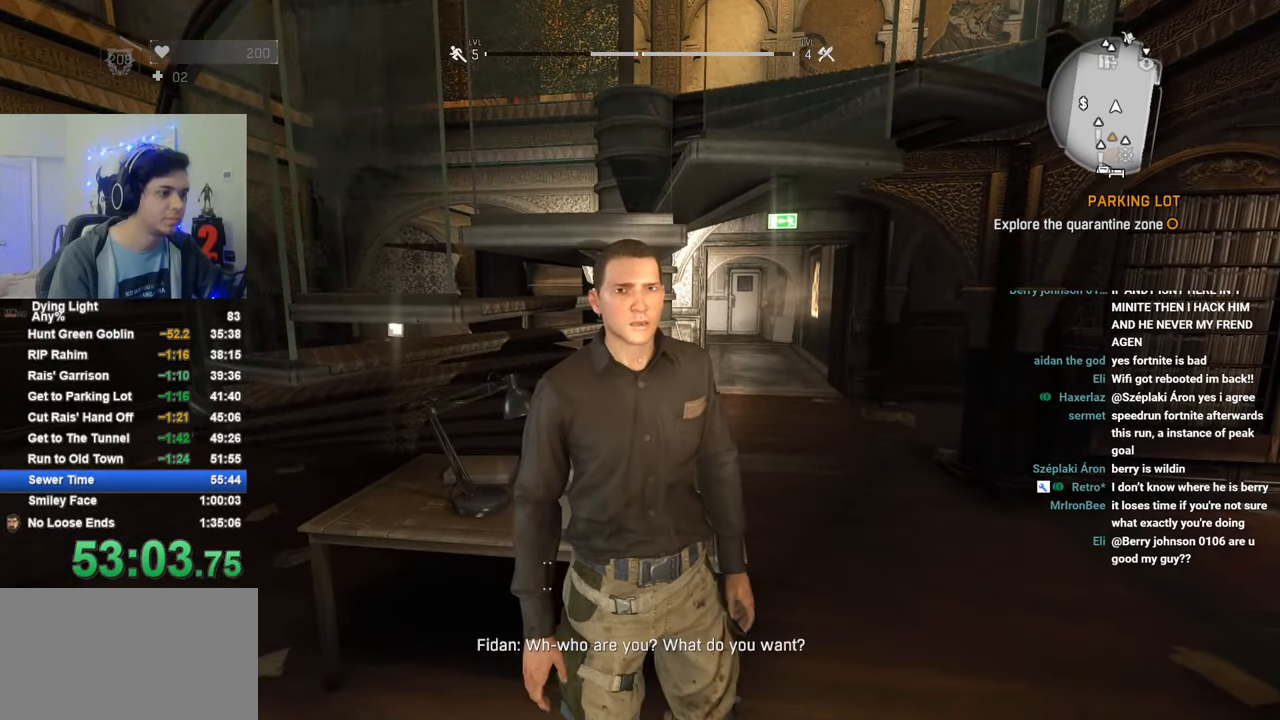
{"keys": [], "mouse": [], "mouse_move": "still", "events": [[16, "mouse_wheel", "up"]]}
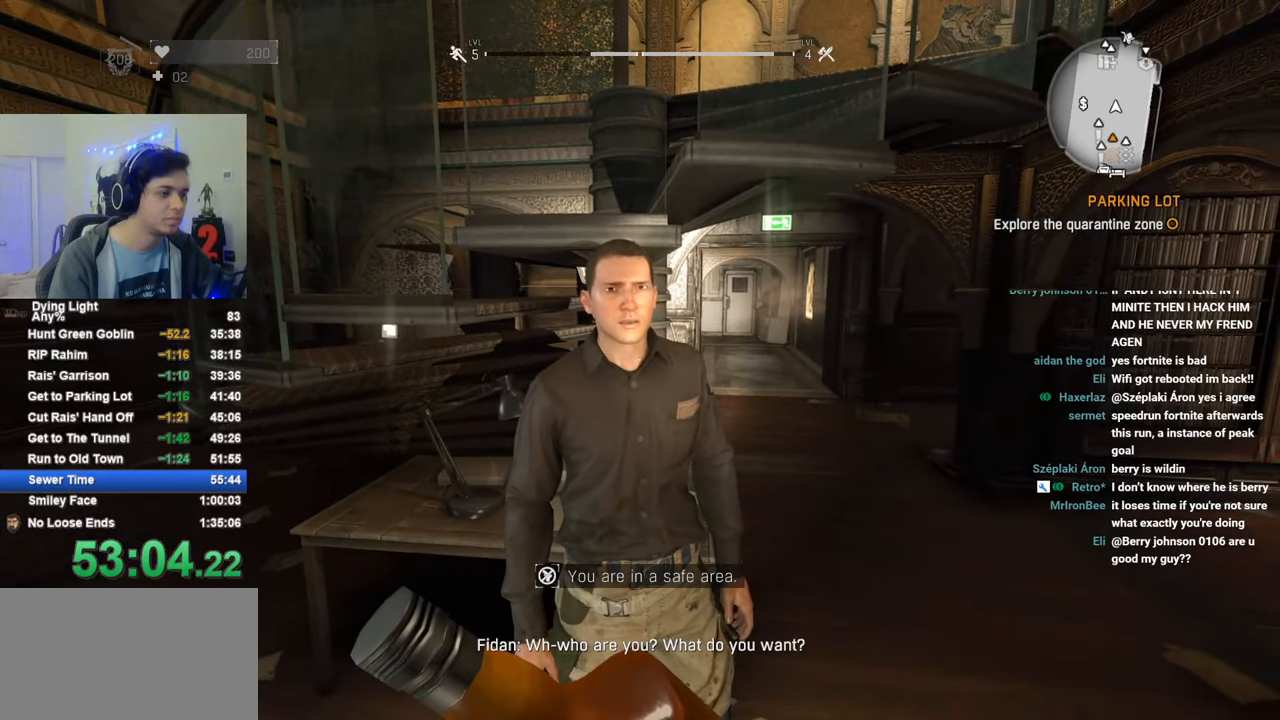
{"keys": [], "mouse": [], "mouse_move": "still", "events": []}
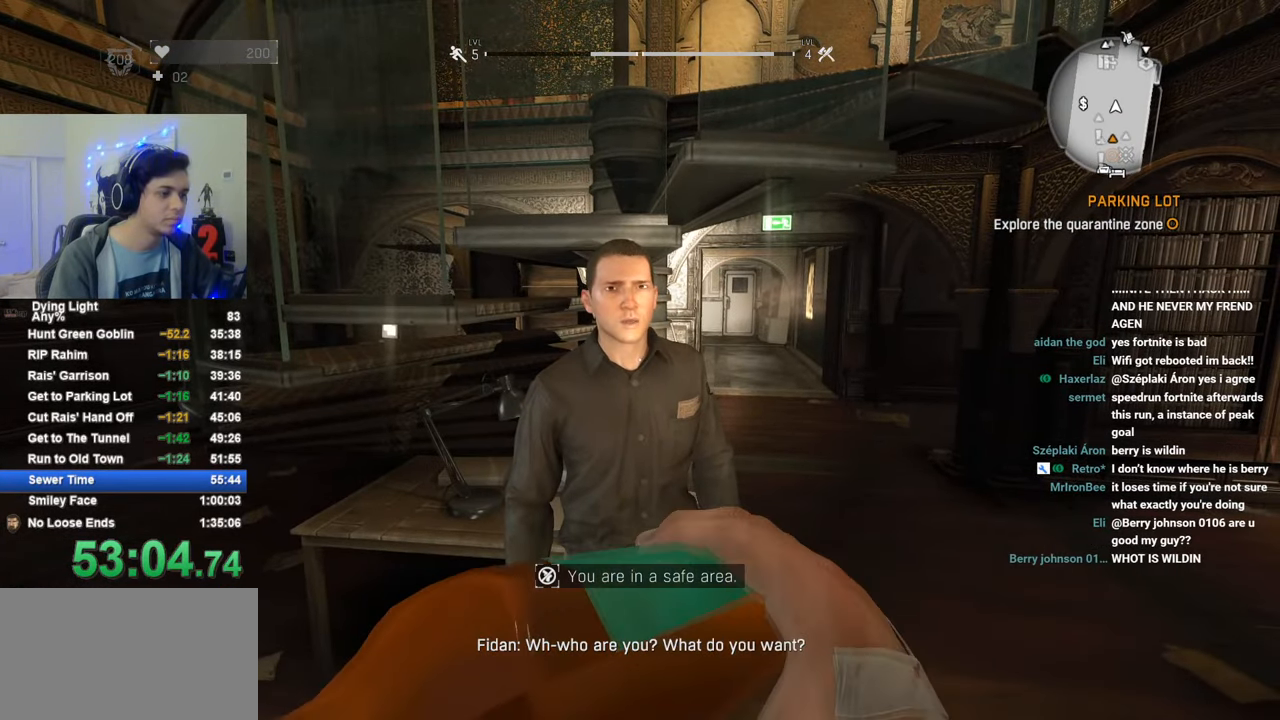
{"keys": [], "mouse": [], "mouse_move": "still", "events": [[83, "1", "down"], [83, "mouse_left", "down"], [183, "mouse_left", "up"], [366, "1", "up"]]}
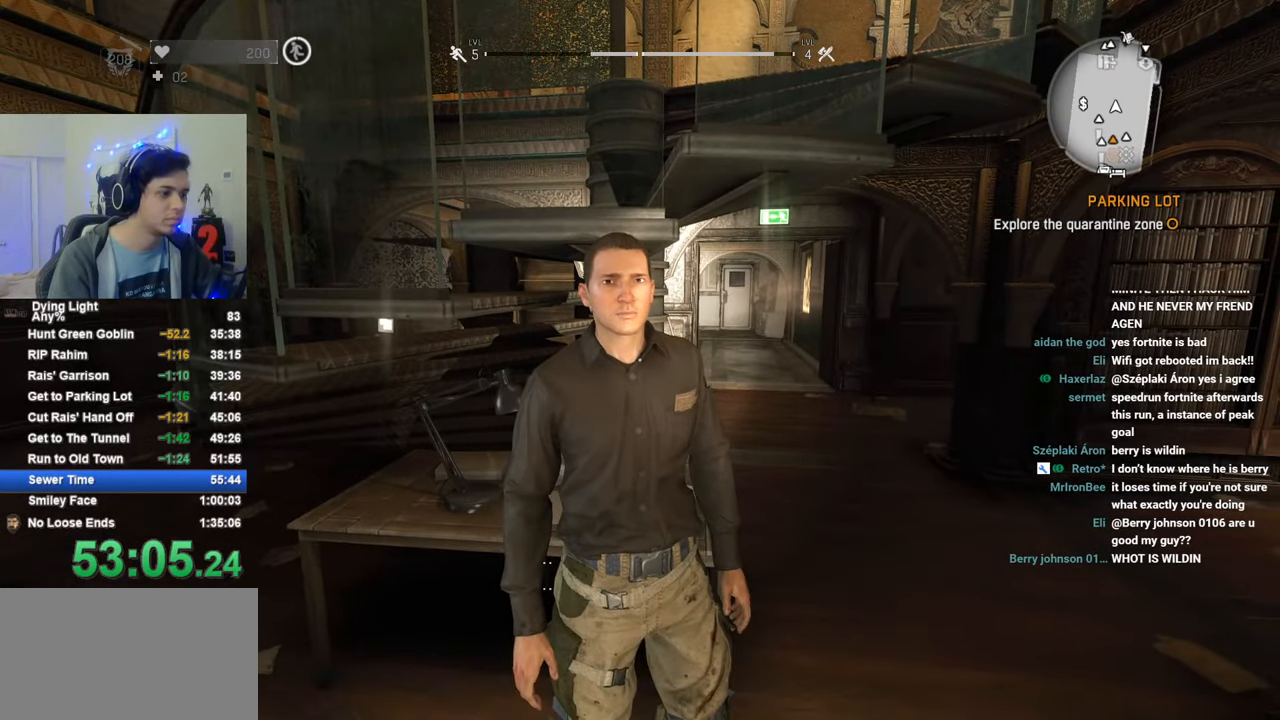
{"keys": [], "mouse": [], "mouse_move": "still", "events": [[250, "f", "down"], [300, "f", "up"], [383, "f", "down"], [433, "f", "up"]]}
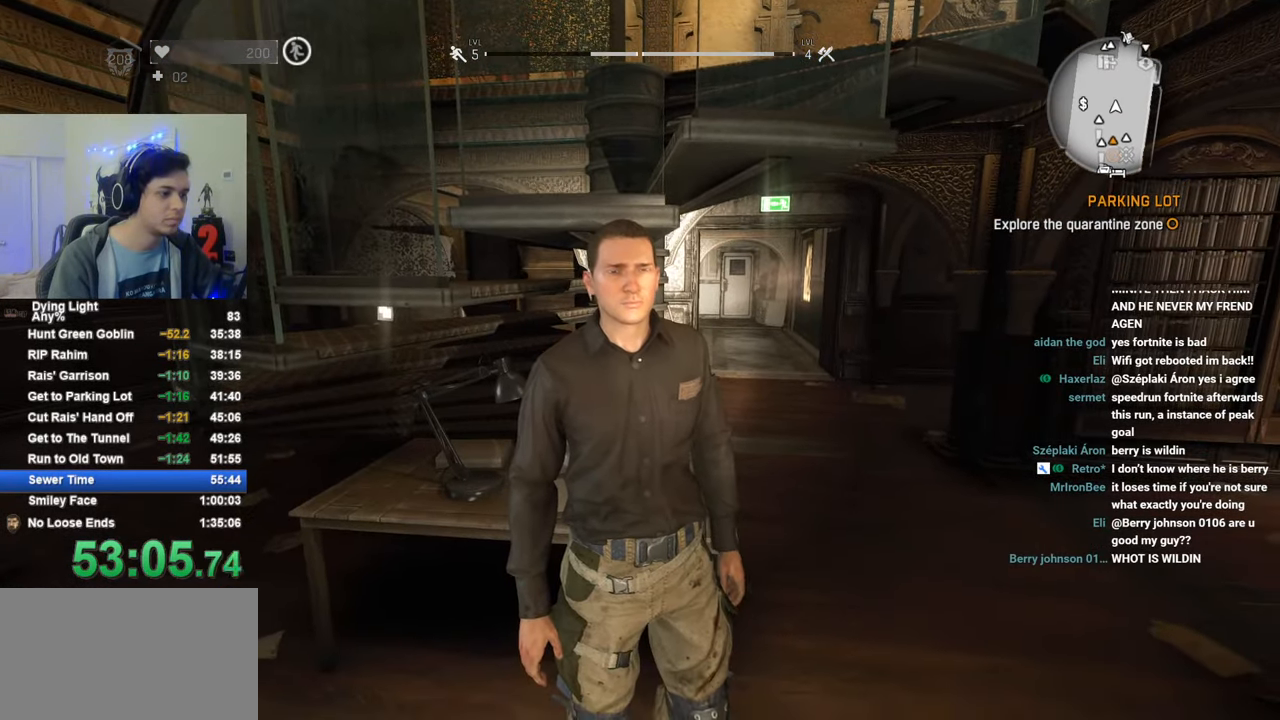
{"keys": ["f"], "mouse": [], "mouse_move": "still", "events": [[33, "f", "down"], [66, "f", "up"], [166, "f", "down"], [266, "f", "up"], [350, "f", "down"], [450, "f", "up"], [500, "f", "down"]]}